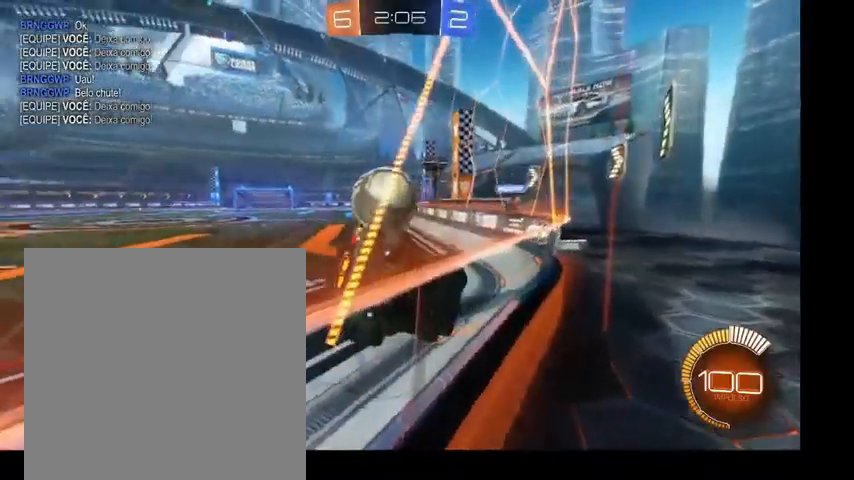
Gameplay with a controller (Xbox layout); each line is a JSON object with the inputs held at the frame after it. "events" lists button and stick changes between this image and that frame as [ms after this image, input, new state], when the widget could be followed in between. Not read: L3.
{"buttons": ["B"], "left_stick": "up-left", "right_stick": "center", "events": [[33, "B", "down"], [400, "left_stick", "up-left"]]}
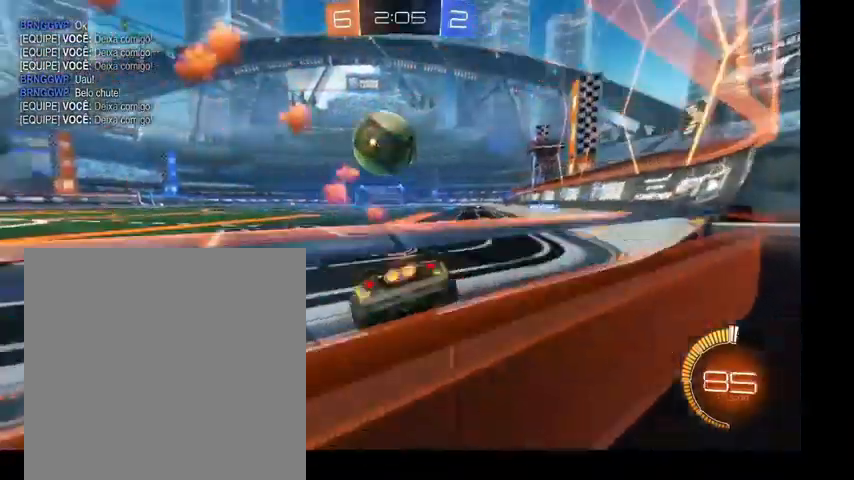
{"buttons": ["A"], "left_stick": "up", "right_stick": "center", "events": [[67, "left_stick", "up"], [100, "B", "up"], [433, "A", "down"]]}
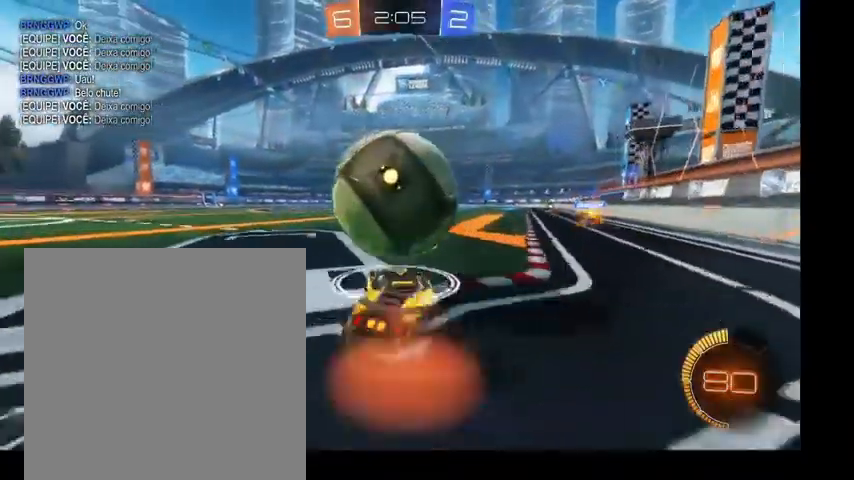
{"buttons": ["B", "Y"], "left_stick": "down", "right_stick": "center", "events": [[33, "A", "up"], [33, "left_stick", "down"], [233, "B", "down"], [467, "Y", "down"]]}
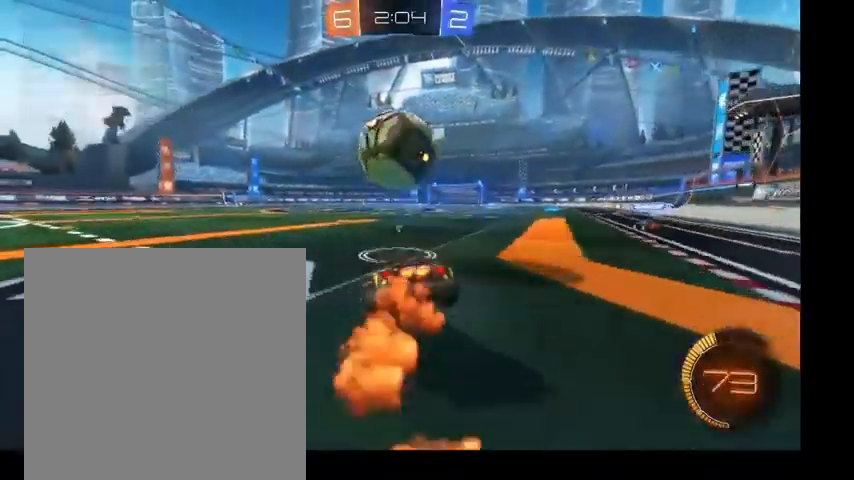
{"buttons": ["B"], "left_stick": "right", "right_stick": "center", "events": [[67, "Y", "up"], [67, "left_stick", "right"]]}
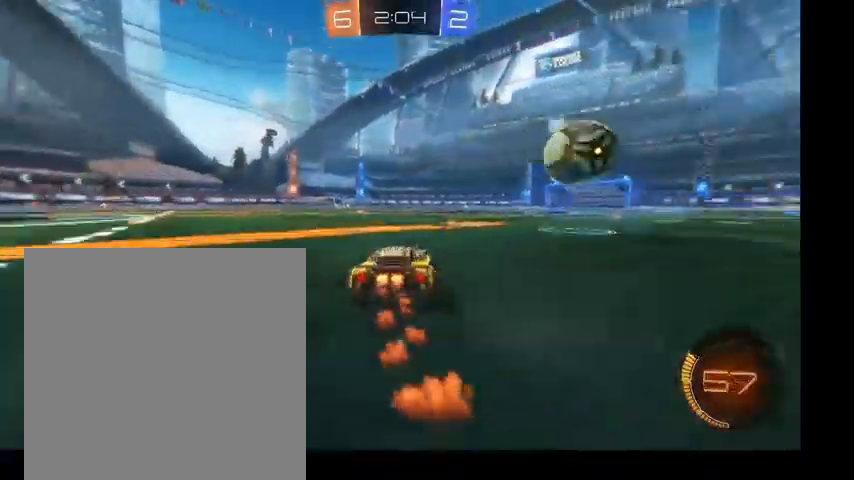
{"buttons": ["B"], "left_stick": "up", "right_stick": "center", "events": [[133, "left_stick", "up"]]}
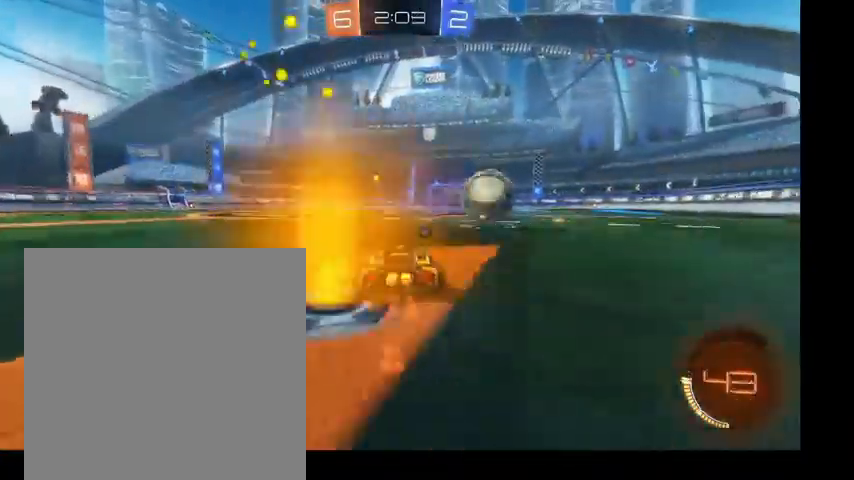
{"buttons": [], "left_stick": "up", "right_stick": "center", "events": [[33, "B", "up"]]}
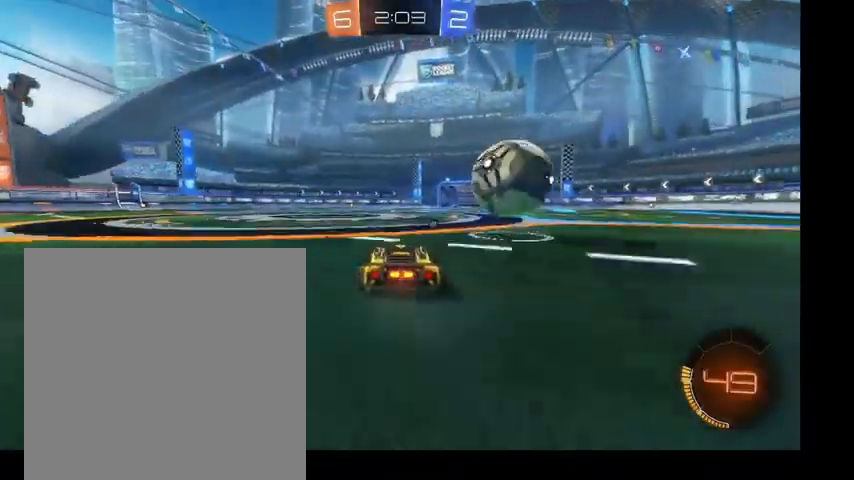
{"buttons": [], "left_stick": "center", "right_stick": "center"}
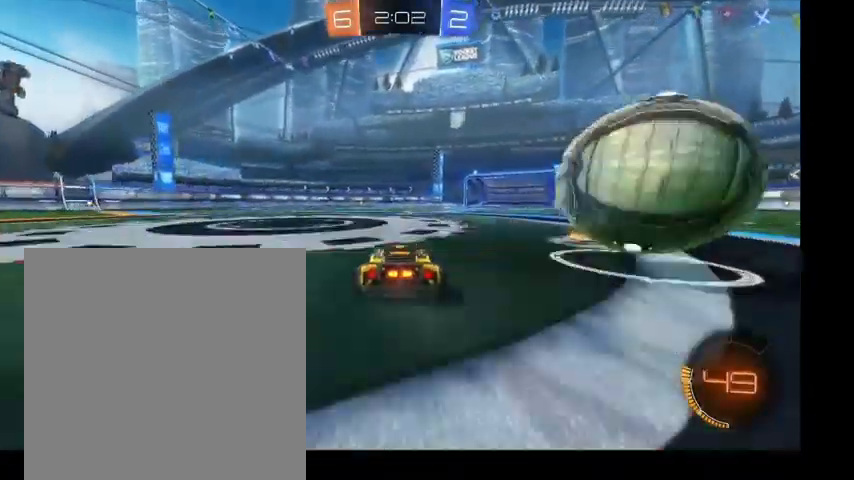
{"buttons": [], "left_stick": "up-right", "right_stick": "center"}
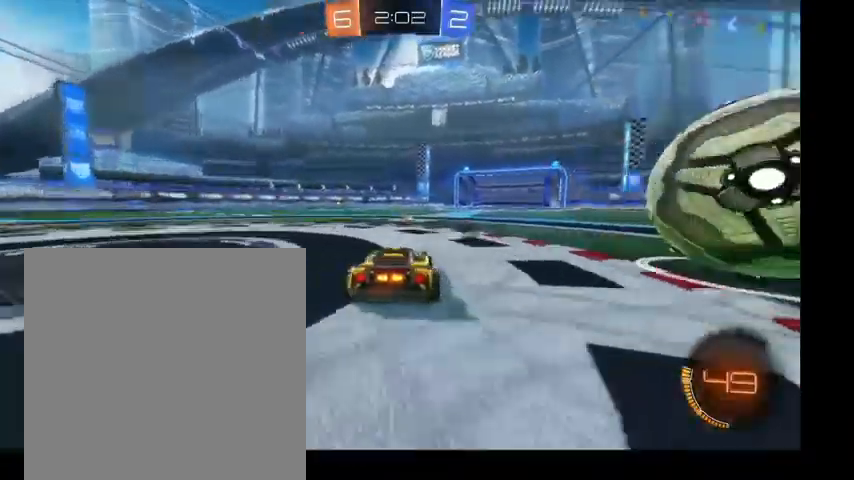
{"buttons": [], "left_stick": "right", "right_stick": "center", "events": [[133, "left_stick", "up-left"], [400, "left_stick", "right"]]}
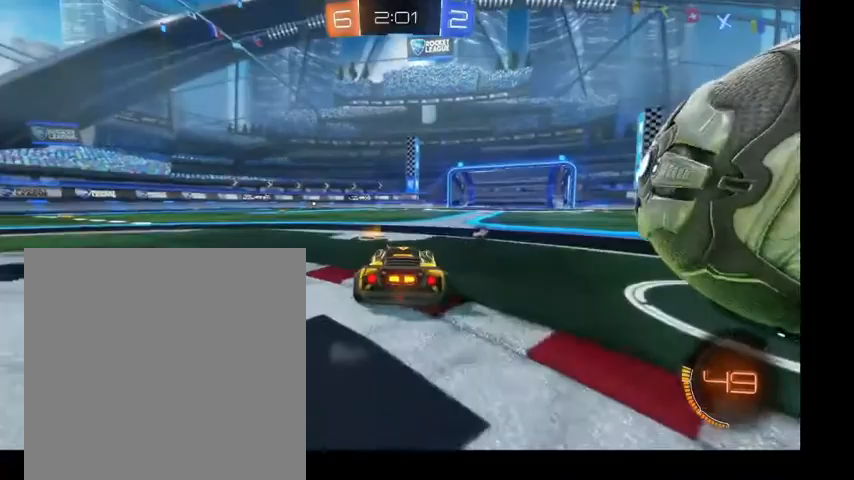
{"buttons": [], "left_stick": "right", "right_stick": "center", "events": [[33, "L1", "down"], [200, "L1", "up"]]}
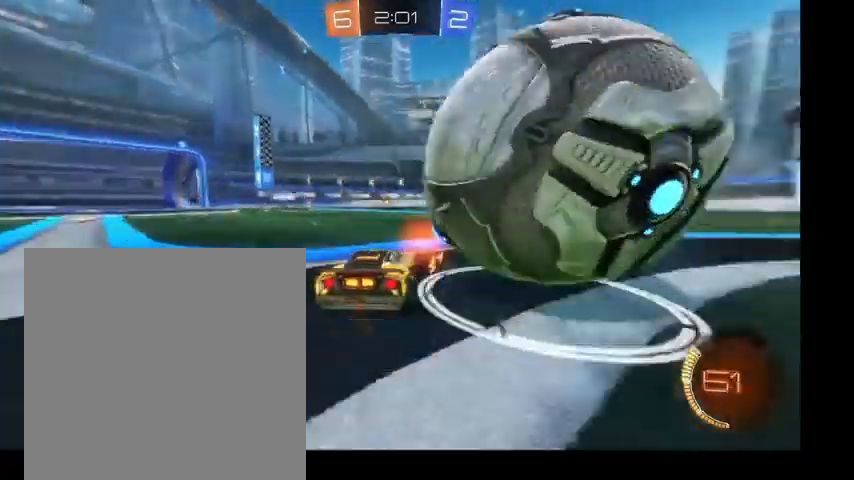
{"buttons": [], "left_stick": "down", "right_stick": "center", "events": [[467, "left_stick", "down"]]}
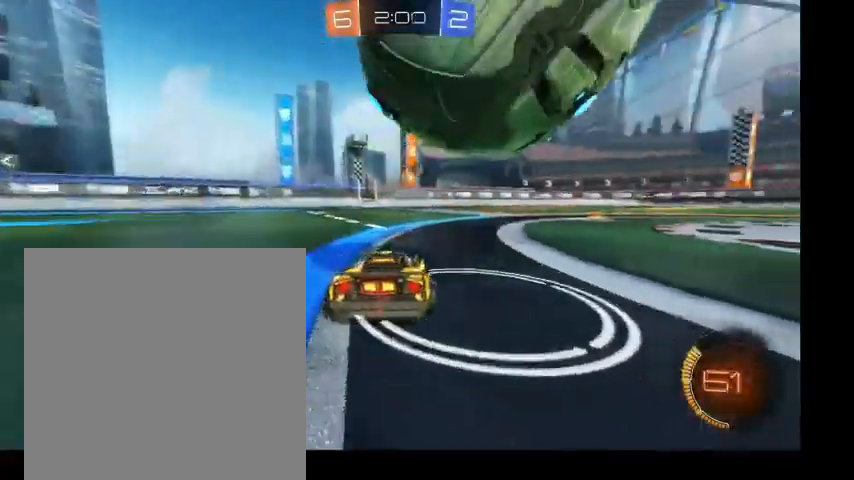
{"buttons": ["L1"], "left_stick": "left", "right_stick": "center", "events": [[100, "left_stick", "down-left"], [233, "B", "down"], [467, "B", "up"], [500, "L1", "down"], [500, "left_stick", "left"]]}
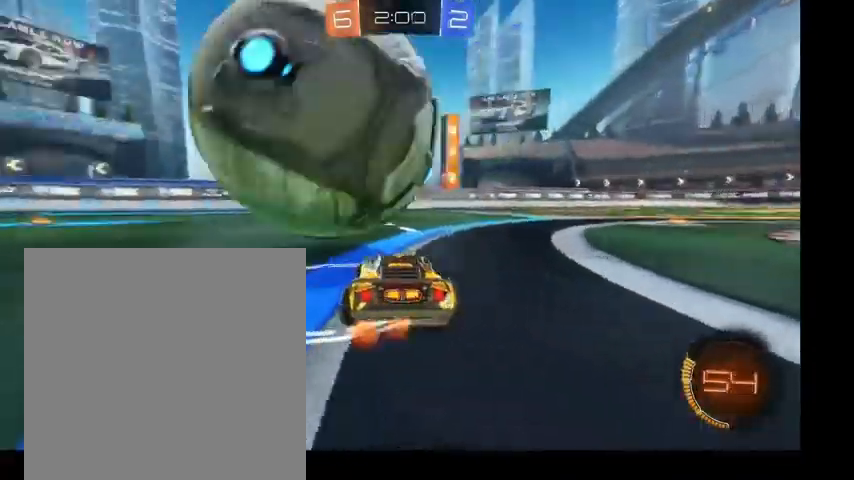
{"buttons": ["B"], "left_stick": "left", "right_stick": "center", "events": [[33, "L2", "down"], [100, "L1", "up"], [100, "L2", "up"], [333, "B", "down"]]}
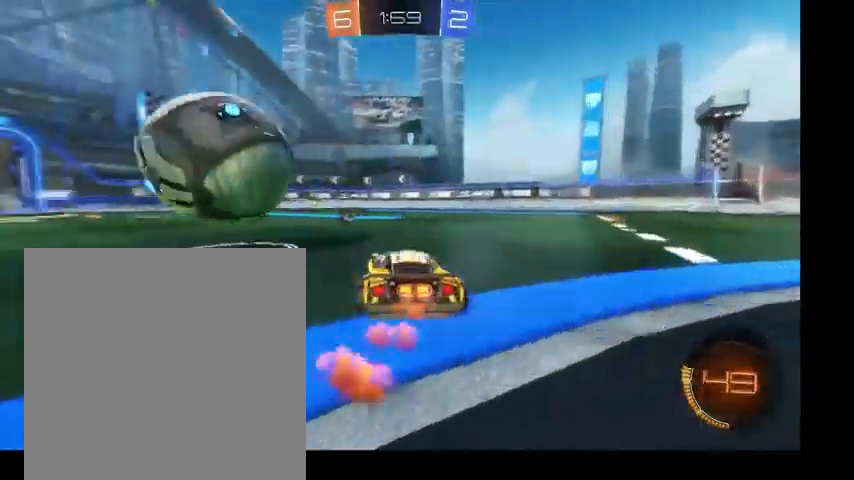
{"buttons": [], "left_stick": "up-left", "right_stick": "center", "events": [[100, "left_stick", "up"], [267, "left_stick", "up-left"], [367, "B", "up"]]}
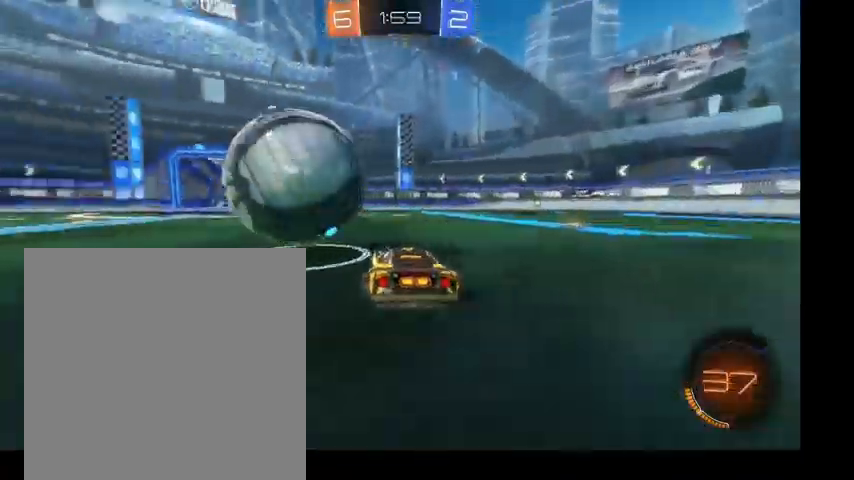
{"buttons": [], "left_stick": "up-right", "right_stick": "center", "events": [[67, "B", "down"], [300, "left_stick", "up"], [367, "B", "up"], [400, "left_stick", "up-right"]]}
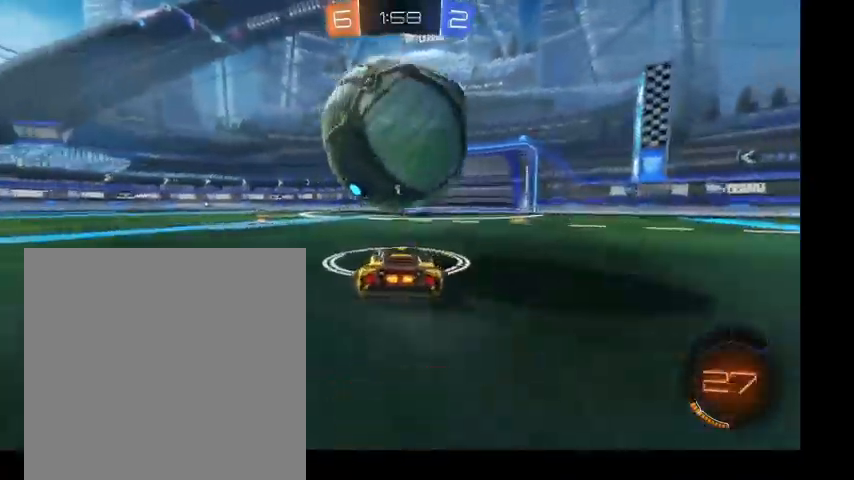
{"buttons": ["L1"], "left_stick": "down", "right_stick": "center", "events": [[167, "L1", "down"], [233, "A", "down"], [300, "left_stick", "down-right"], [367, "A", "up"], [367, "left_stick", "down"]]}
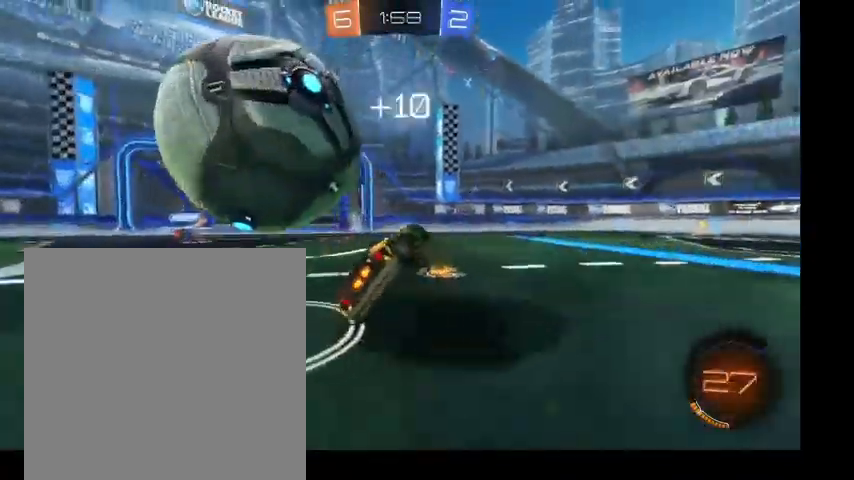
{"buttons": ["A", "B", "L1"], "left_stick": "up-left", "right_stick": "center", "events": [[33, "left_stick", "down-right"], [200, "left_stick", "right"], [400, "left_stick", "up-left"], [500, "A", "down"], [500, "B", "down"]]}
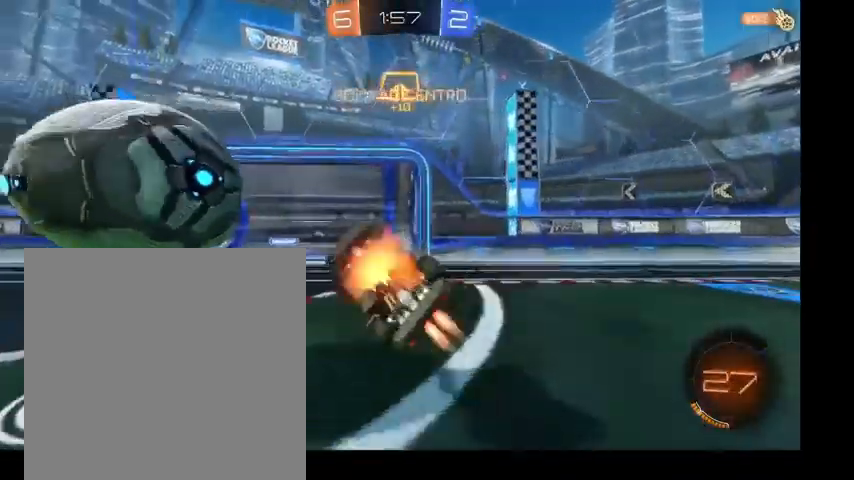
{"buttons": ["B", "L1"], "left_stick": "left", "right_stick": "center", "events": [[200, "A", "up"], [400, "left_stick", "left"]]}
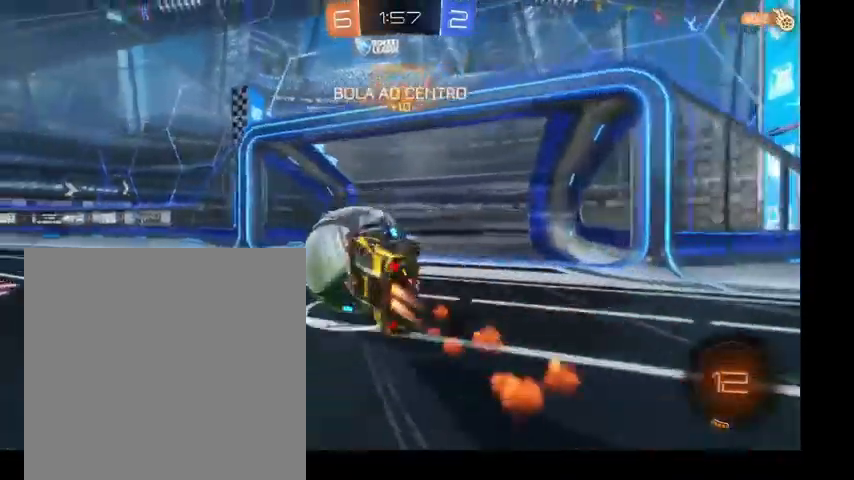
{"buttons": ["B", "L1"], "left_stick": "center", "right_stick": "center", "events": [[133, "left_stick", "center"]]}
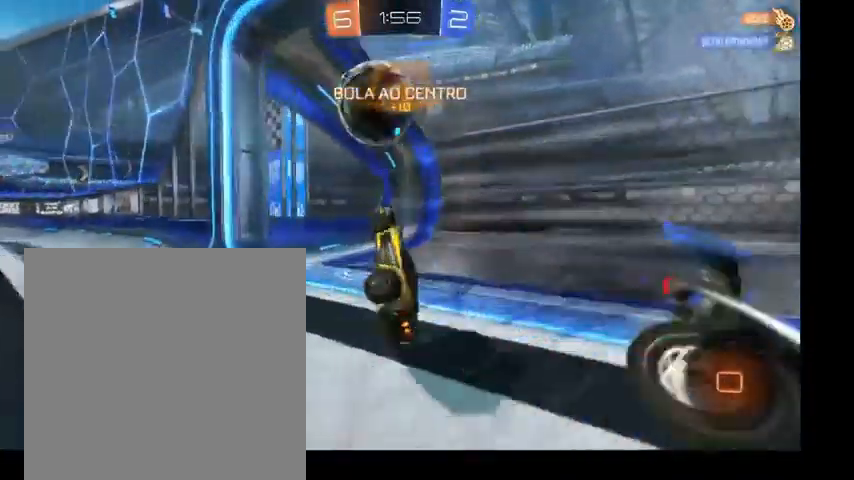
{"buttons": [], "left_stick": "right", "right_stick": "center", "events": [[167, "L1", "up"], [167, "Y", "down"], [267, "B", "up"], [267, "left_stick", "right"], [333, "Y", "up"]]}
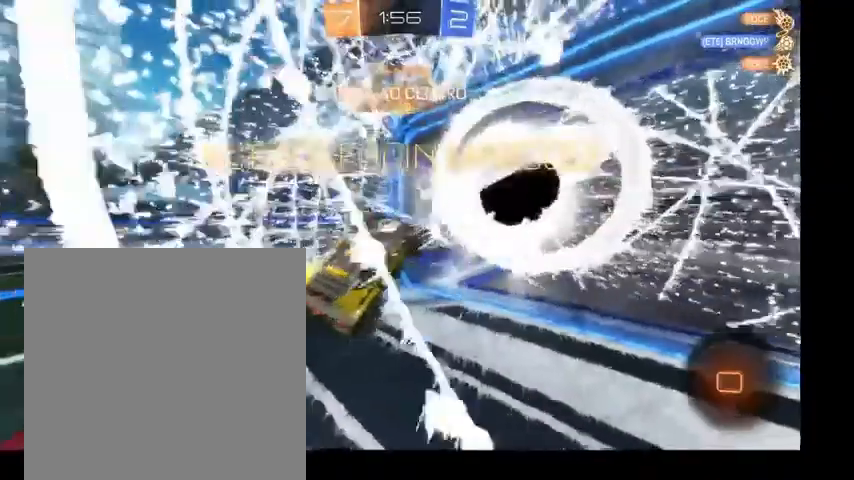
{"buttons": ["L1"], "left_stick": "right", "right_stick": "center", "events": [[100, "L1", "down"]]}
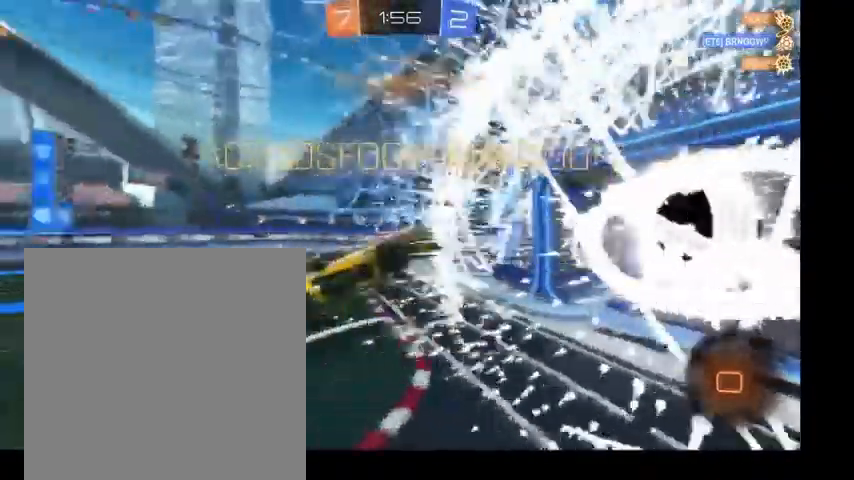
{"buttons": [], "left_stick": "up", "right_stick": "center", "events": [[67, "L1", "up"], [267, "A", "down"], [433, "A", "up"], [467, "left_stick", "up"]]}
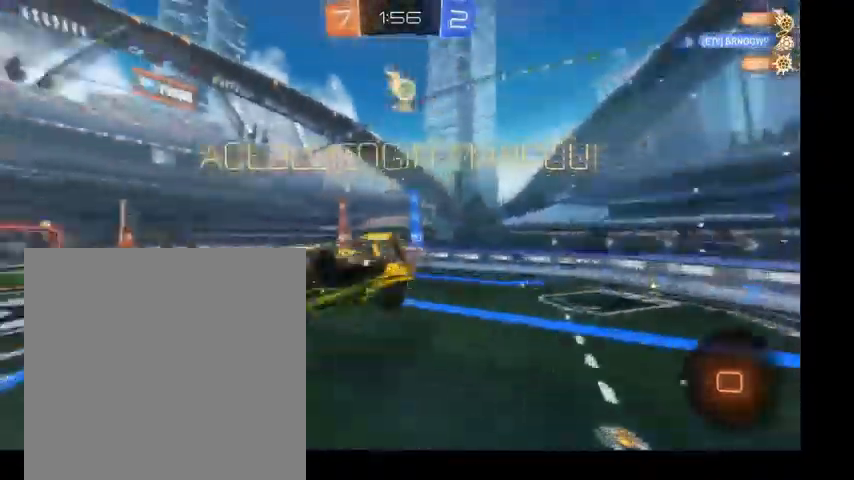
{"buttons": [], "left_stick": "left", "right_stick": "center", "events": [[133, "left_stick", "right"], [167, "R1", "down"], [400, "R1", "up"], [400, "left_stick", "left"]]}
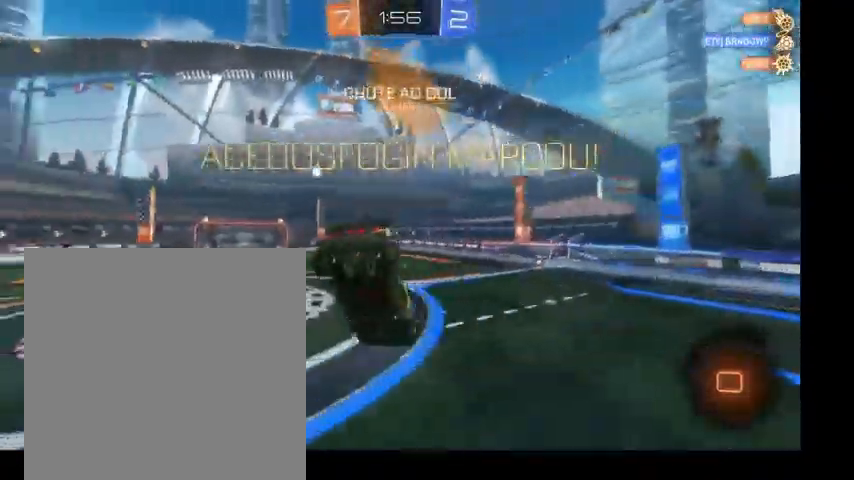
{"buttons": [], "left_stick": "left", "right_stick": "center", "events": [[67, "left_stick", "down"], [367, "left_stick", "left"]]}
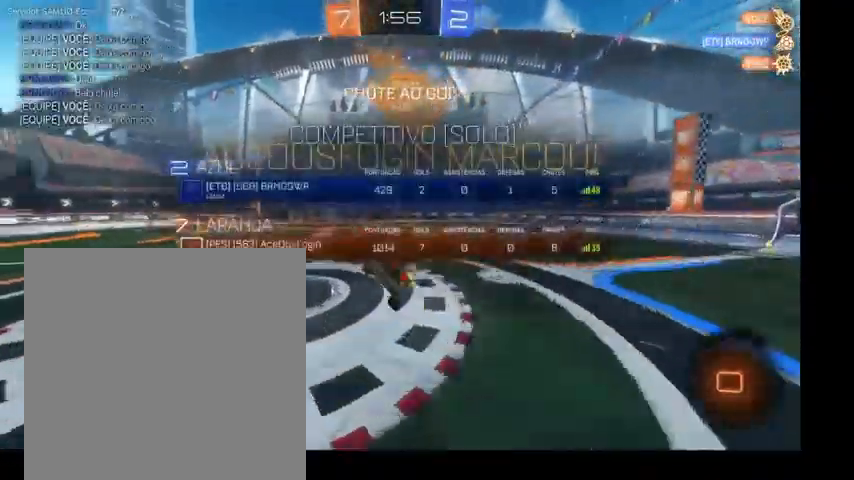
{"buttons": [], "left_stick": "up", "right_stick": "center", "events": [[100, "left_stick", "down-left"], [133, "L1", "down"], [167, "Y", "down"], [300, "L1", "up"], [367, "left_stick", "up"], [400, "Y", "up"]]}
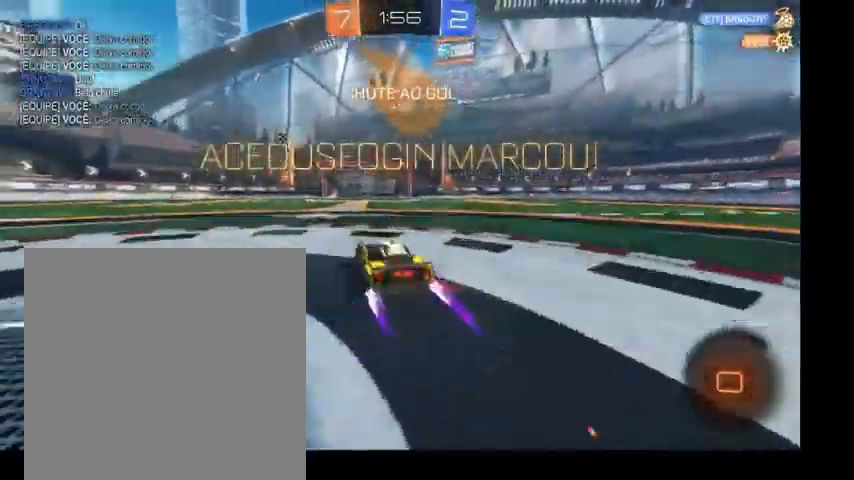
{"buttons": [], "left_stick": "up-right", "right_stick": "center", "events": [[33, "left_stick", "up-left"], [233, "A", "down"], [267, "A", "up"], [267, "left_stick", "up-right"], [400, "A", "down"], [467, "A", "up"]]}
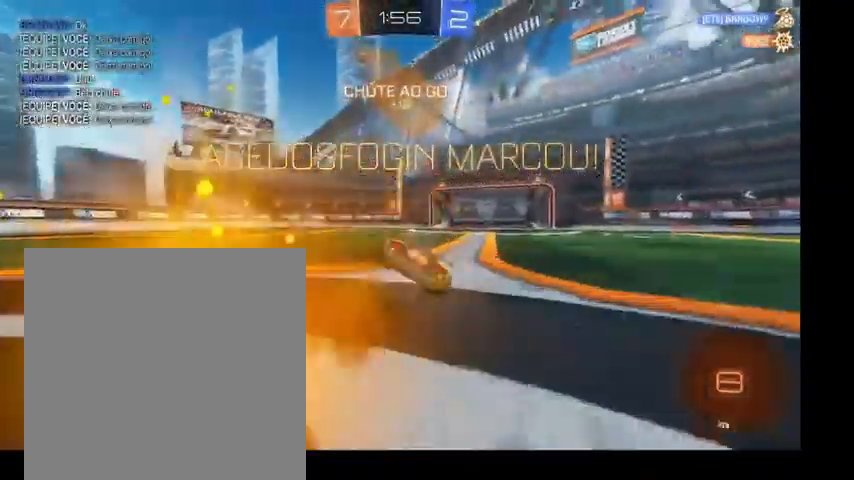
{"buttons": [], "left_stick": "right", "right_stick": "center", "events": [[367, "left_stick", "right"]]}
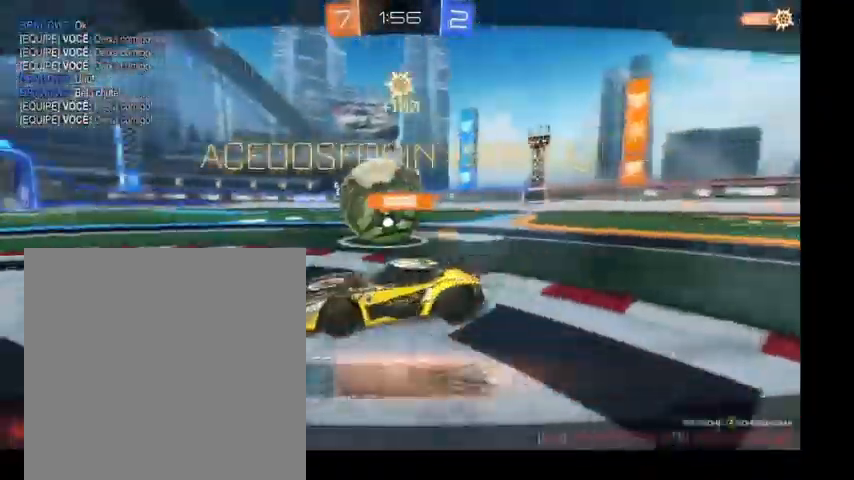
{"buttons": [], "left_stick": "right", "right_stick": "center", "events": []}
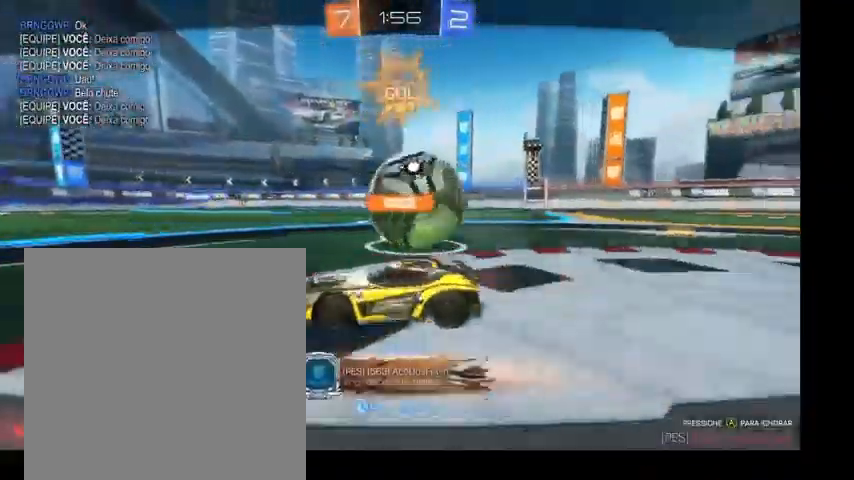
{"buttons": [], "left_stick": "right", "right_stick": "center", "events": []}